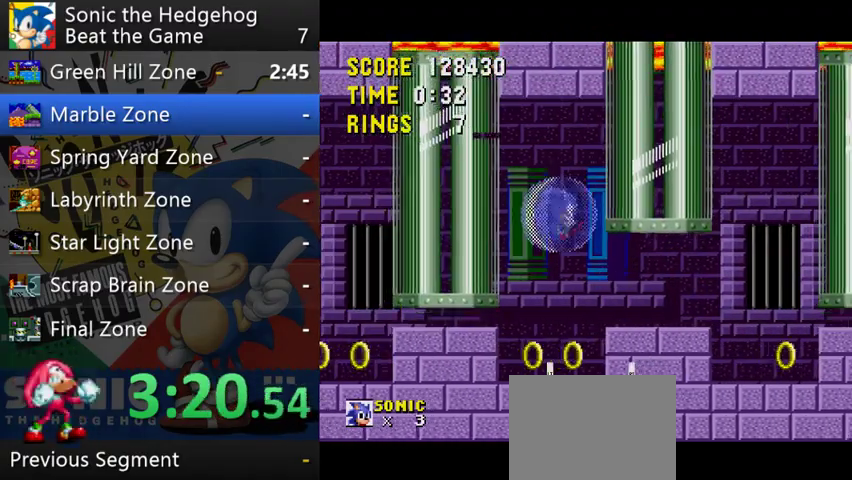
Gameplay with a controller (Xbox layout); each line is a JSON object with the inputs held at the frame after it. "events" lists button and stick changes between this image and that frame as [ms after this image, input, new state], when the widget could be followed in between. This overlay highlights the sticks when they move; stick clicks (L3) are not distinguishable. Not read: L2 L3 R2 R3.
{"buttons": [], "left_stick": "left", "right_stick": "center", "events": [[167, "left_stick", "center"], [333, "left_stick", "left"]]}
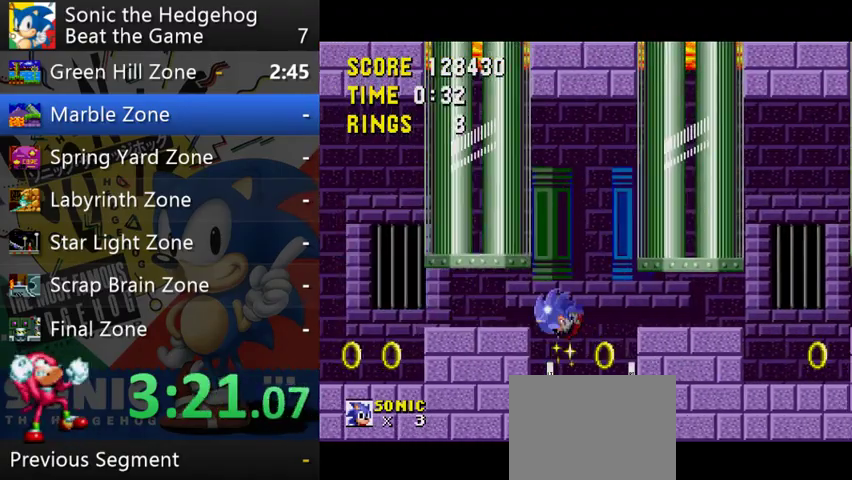
{"buttons": [], "left_stick": "left", "right_stick": "center", "events": []}
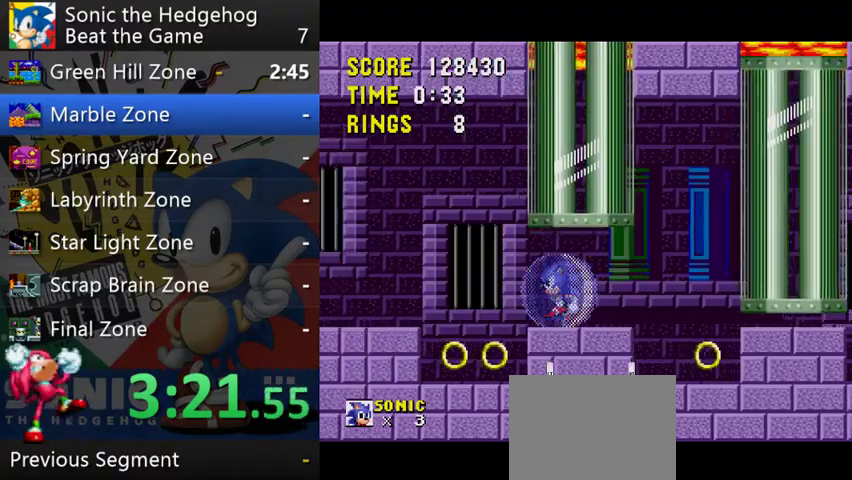
{"buttons": [], "left_stick": "left", "right_stick": "center", "events": [[233, "left_stick", "down-left"], [500, "left_stick", "left"]]}
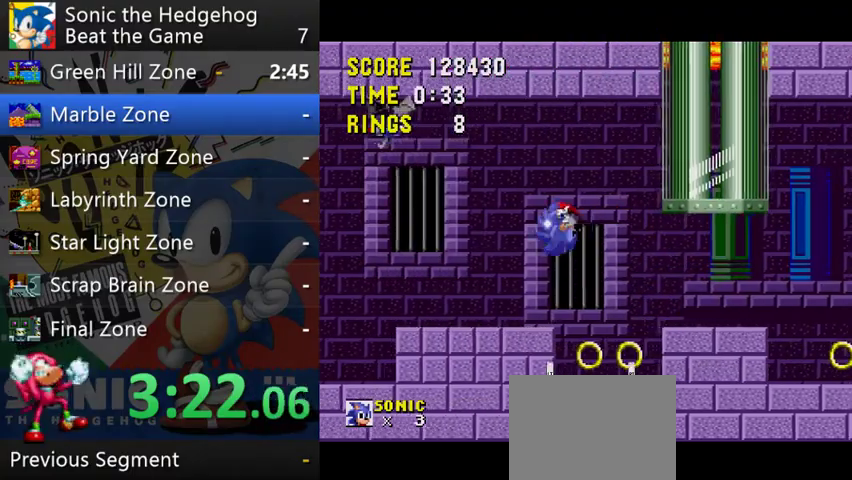
{"buttons": ["B"], "left_stick": "left", "right_stick": "center", "events": [[267, "B", "down"]]}
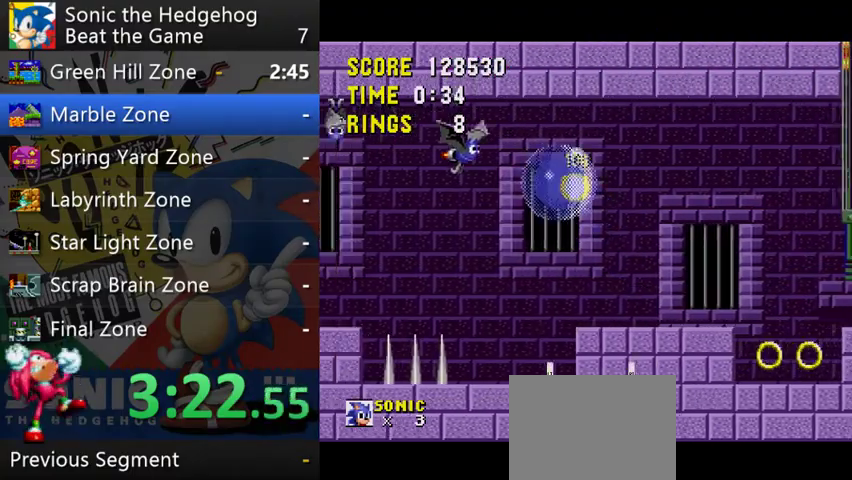
{"buttons": ["B"], "left_stick": "left", "right_stick": "center", "events": []}
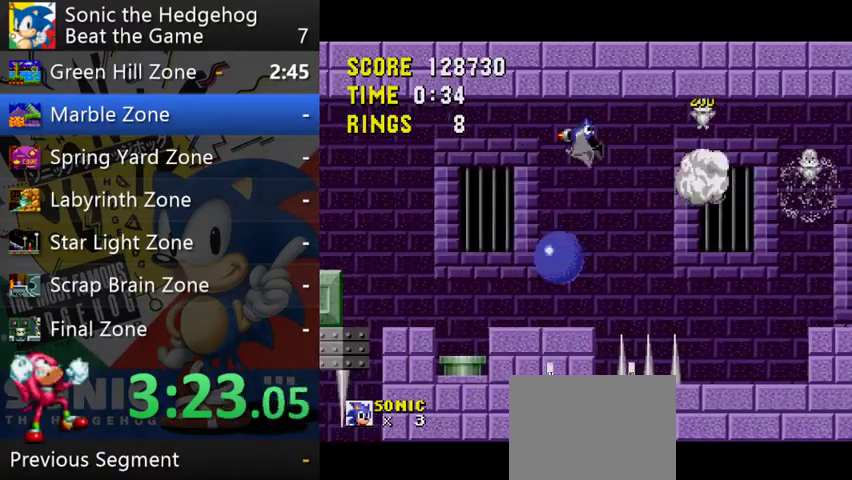
{"buttons": [], "left_stick": "left", "right_stick": "center", "events": [[67, "left_stick", "down-left"], [100, "B", "up"], [200, "B", "down"], [200, "left_stick", "center"], [267, "left_stick", "left"], [300, "B", "up"]]}
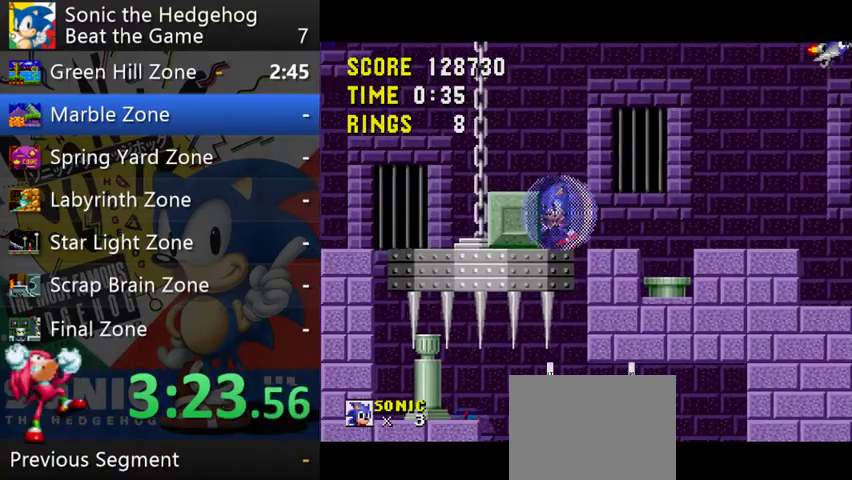
{"buttons": [], "left_stick": "left", "right_stick": "center", "events": [[33, "left_stick", "center"], [100, "B", "down"], [100, "left_stick", "left"], [167, "B", "up"]]}
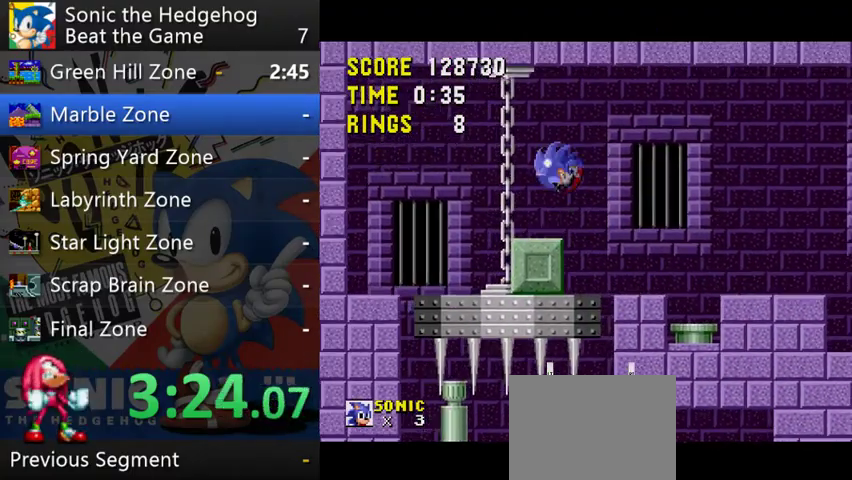
{"buttons": [], "left_stick": "right", "right_stick": "center", "events": [[233, "left_stick", "center"], [300, "left_stick", "right"]]}
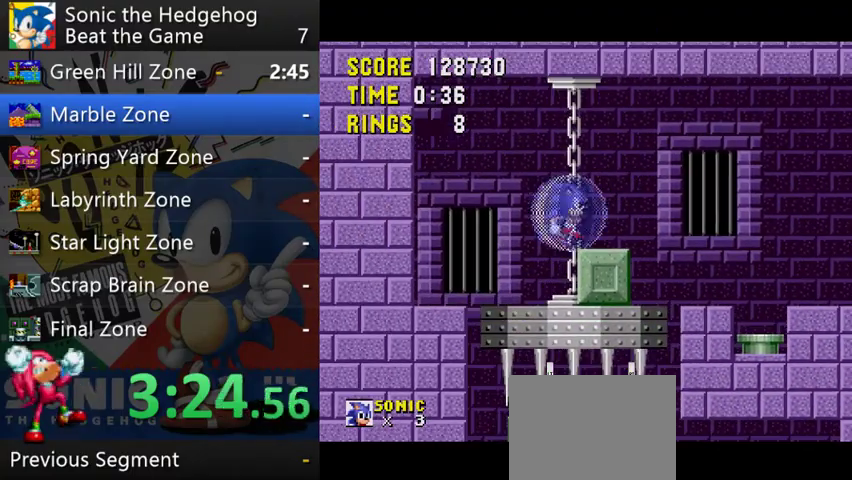
{"buttons": [], "left_stick": "left", "right_stick": "center", "events": [[233, "left_stick", "up-left"], [333, "left_stick", "left"]]}
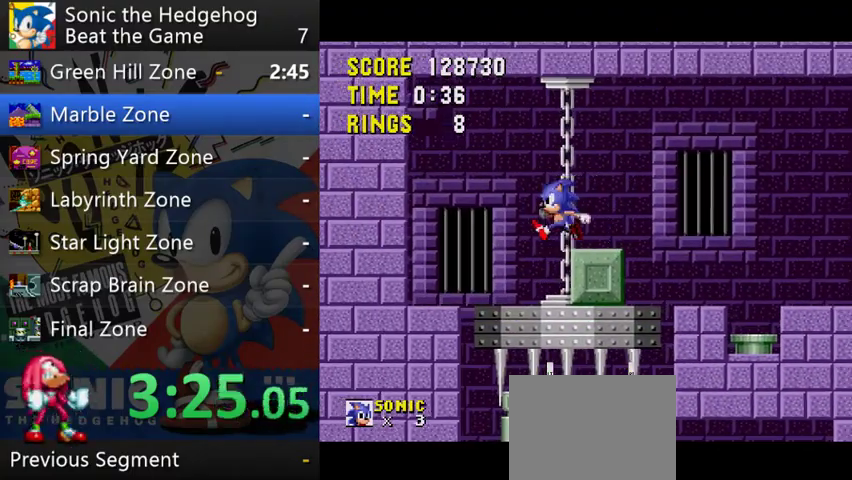
{"buttons": [], "left_stick": "right", "right_stick": "center", "events": [[133, "left_stick", "right"]]}
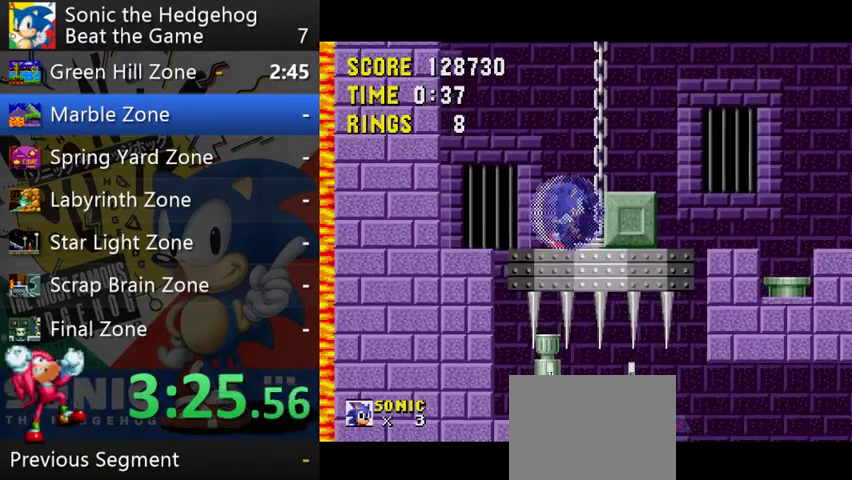
{"buttons": [], "left_stick": "right", "right_stick": "center", "events": []}
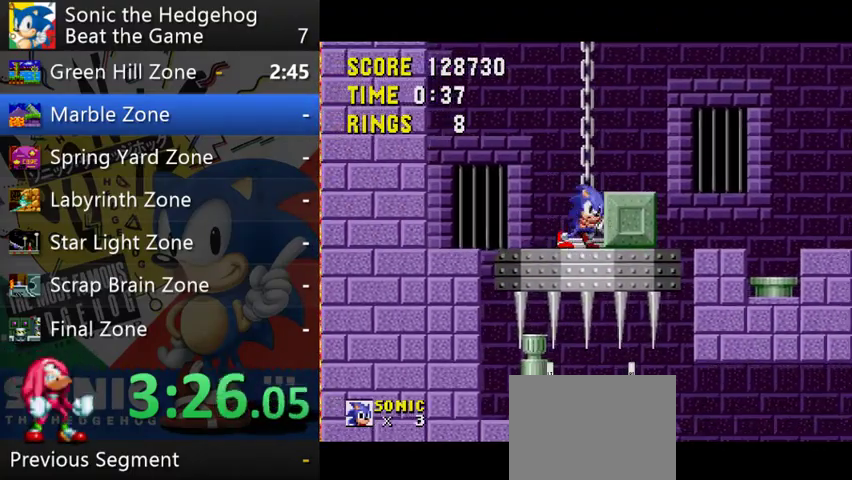
{"buttons": [], "left_stick": "right", "right_stick": "center", "events": []}
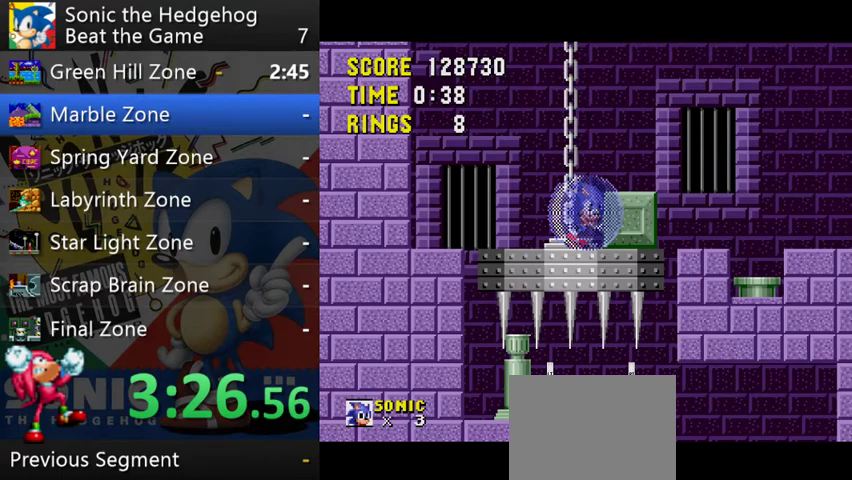
{"buttons": [], "left_stick": "right", "right_stick": "center", "events": []}
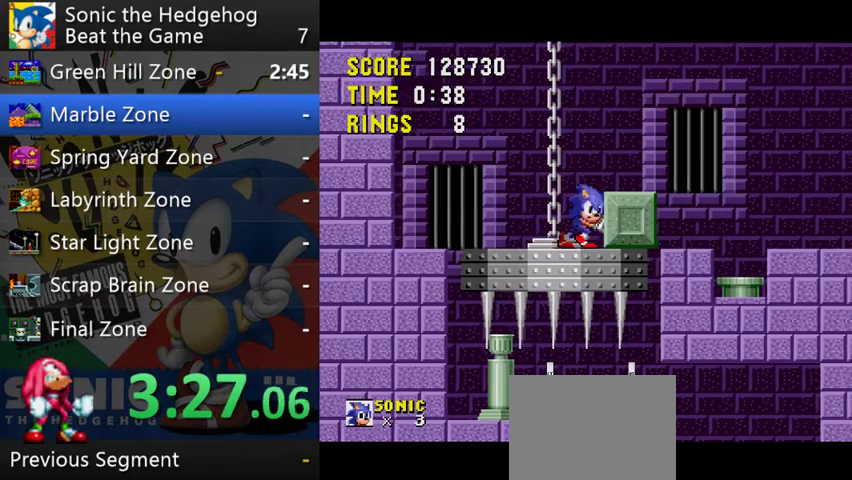
{"buttons": [], "left_stick": "right", "right_stick": "center", "events": []}
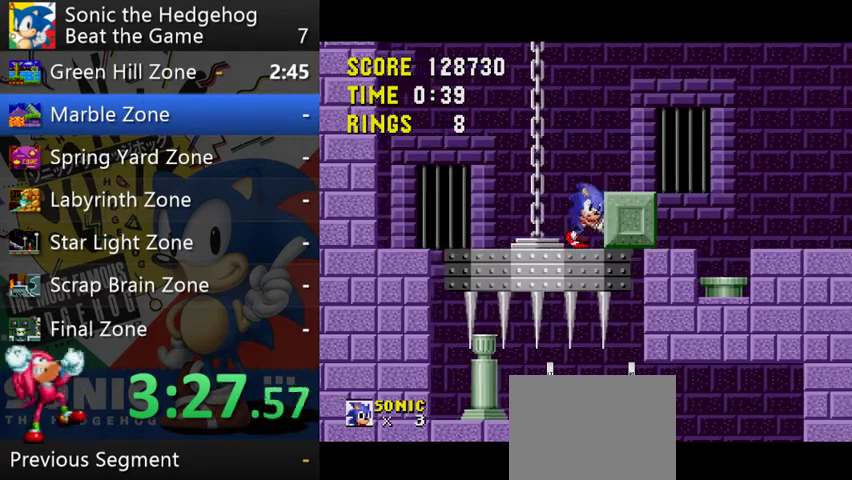
{"buttons": [], "left_stick": "right", "right_stick": "center", "events": []}
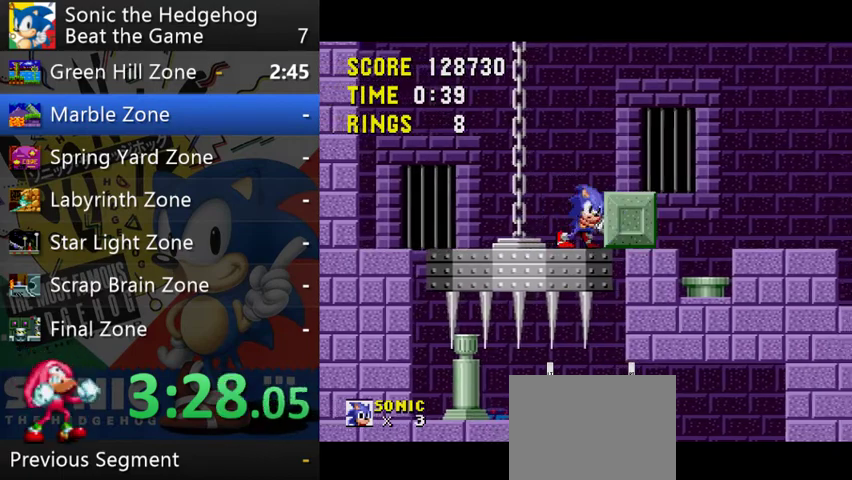
{"buttons": [], "left_stick": "right", "right_stick": "center", "events": []}
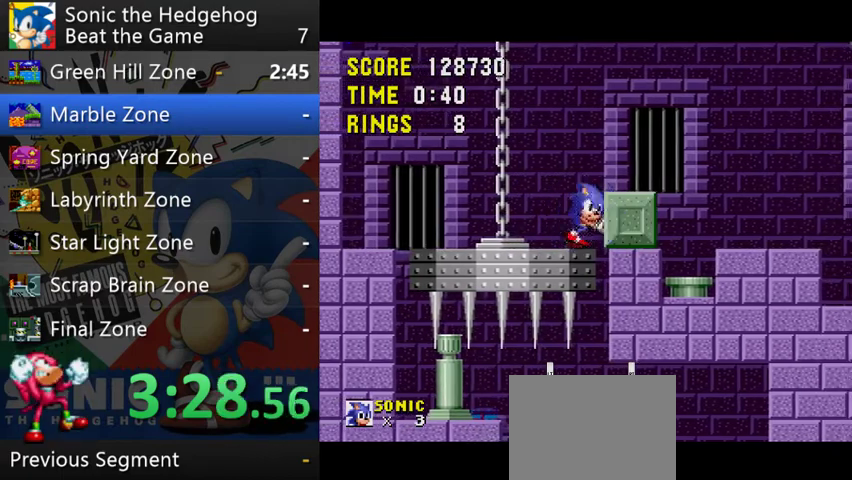
{"buttons": [], "left_stick": "right", "right_stick": "center", "events": []}
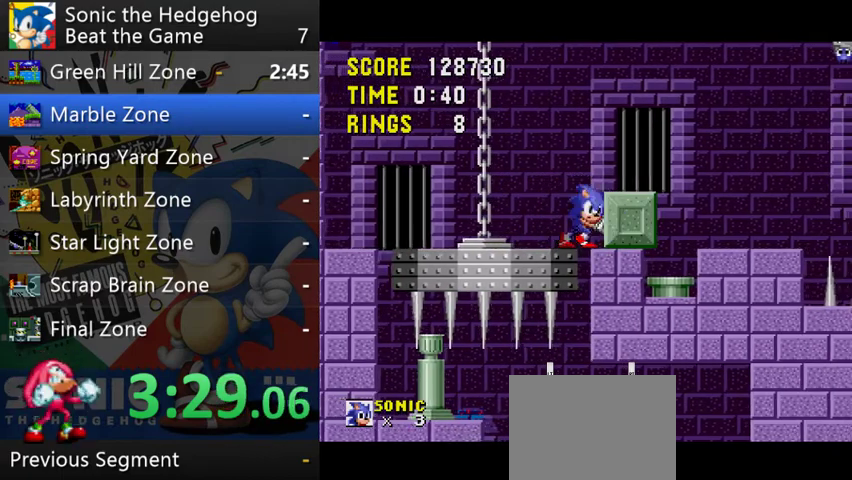
{"buttons": [], "left_stick": "right", "right_stick": "center", "events": []}
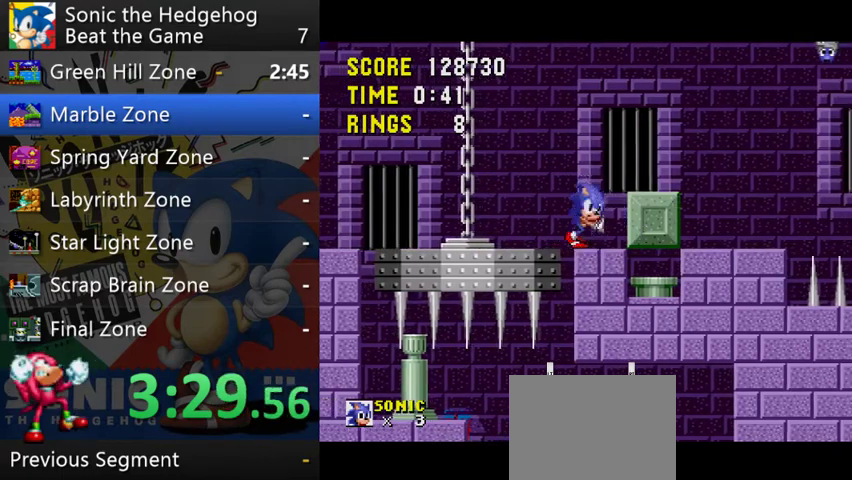
{"buttons": [], "left_stick": "center", "right_stick": "center", "events": [[167, "left_stick", "center"]]}
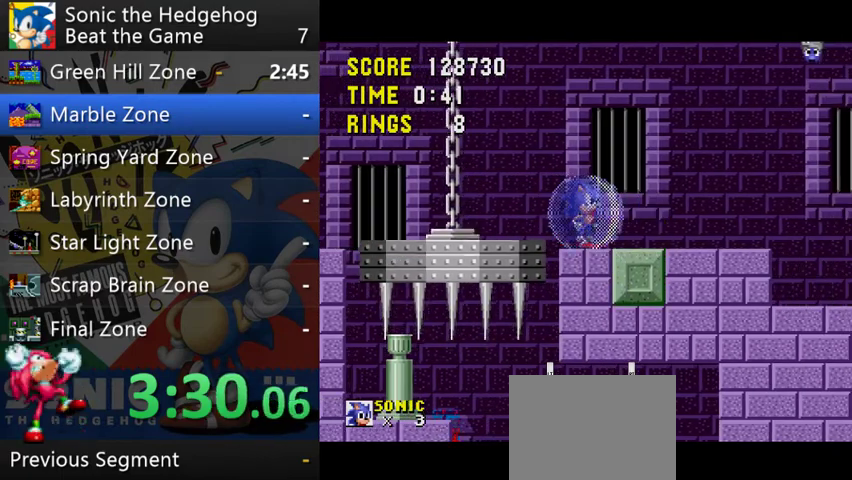
{"buttons": [], "left_stick": "center", "right_stick": "center", "events": []}
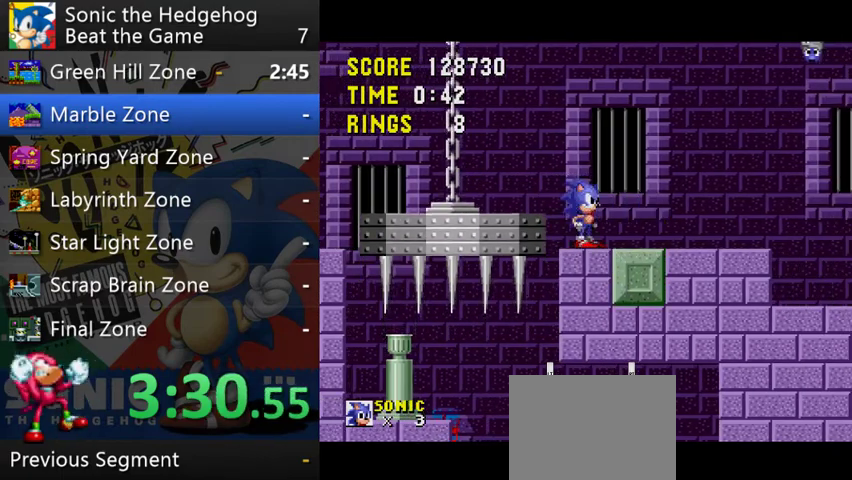
{"buttons": [], "left_stick": "center", "right_stick": "center", "events": []}
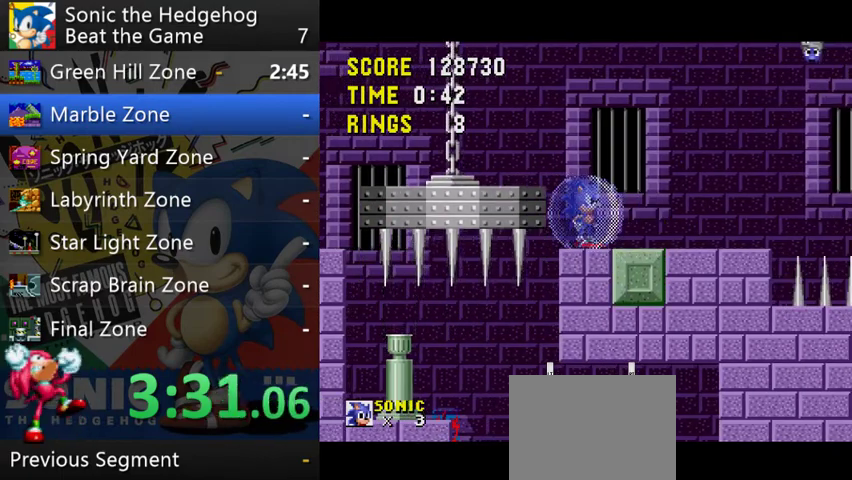
{"buttons": [], "left_stick": "center", "right_stick": "center", "events": []}
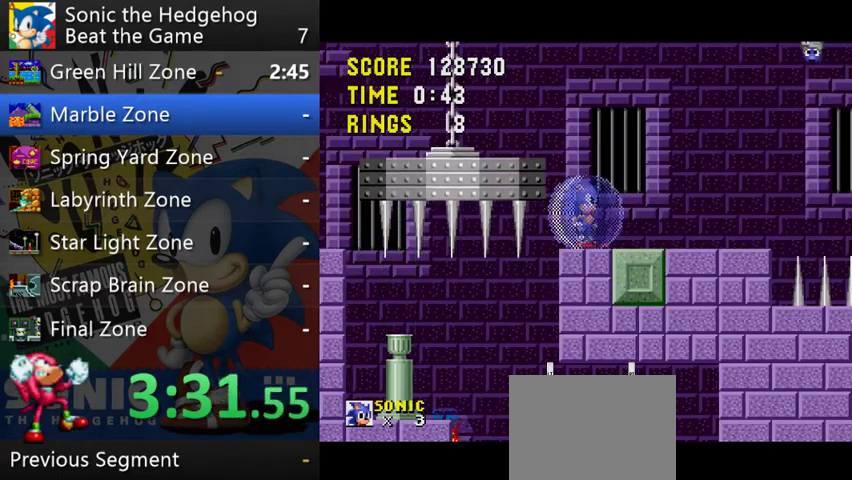
{"buttons": [], "left_stick": "center", "right_stick": "center", "events": []}
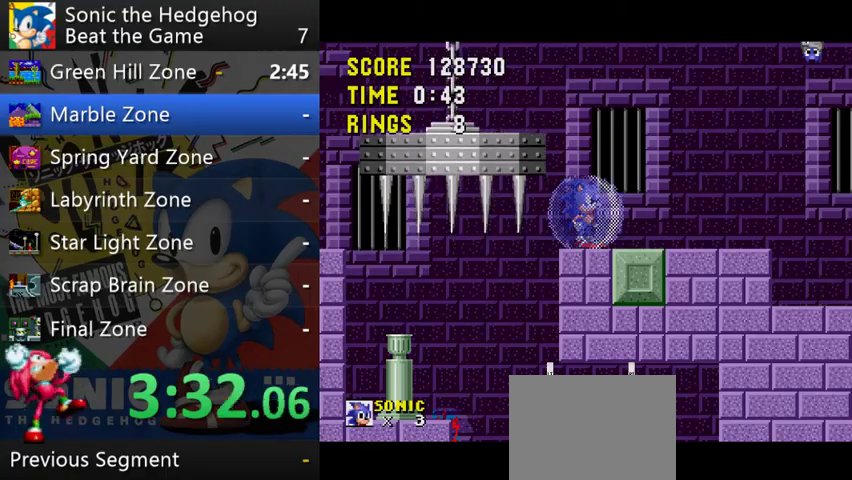
{"buttons": [], "left_stick": "left", "right_stick": "center", "events": [[467, "left_stick", "left"]]}
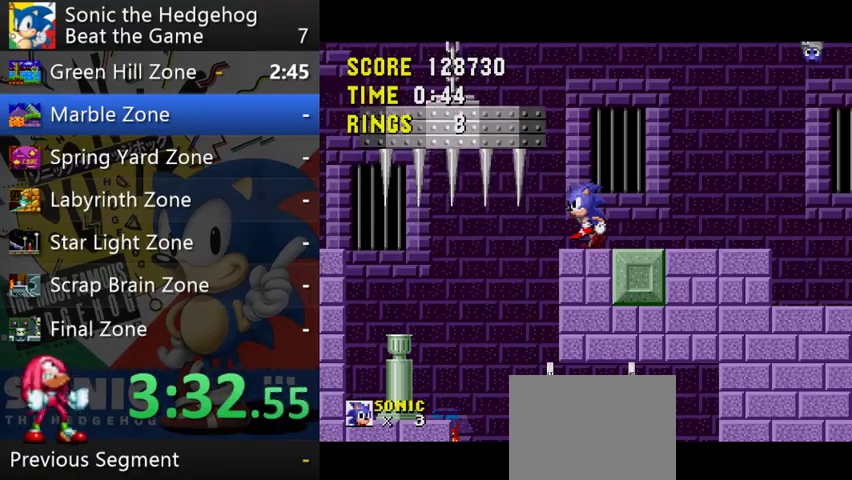
{"buttons": [], "left_stick": "down-left", "right_stick": "center", "events": [[433, "left_stick", "down-left"]]}
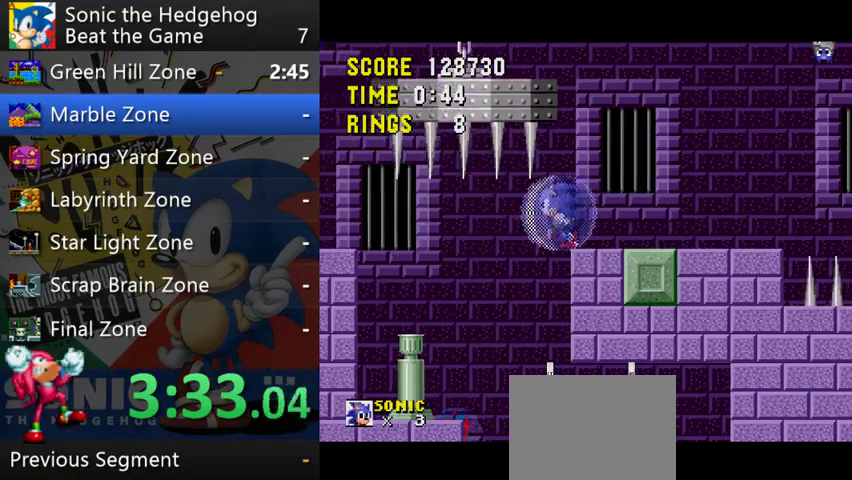
{"buttons": [], "left_stick": "right", "right_stick": "center", "events": [[33, "left_stick", "down"], [133, "left_stick", "right"]]}
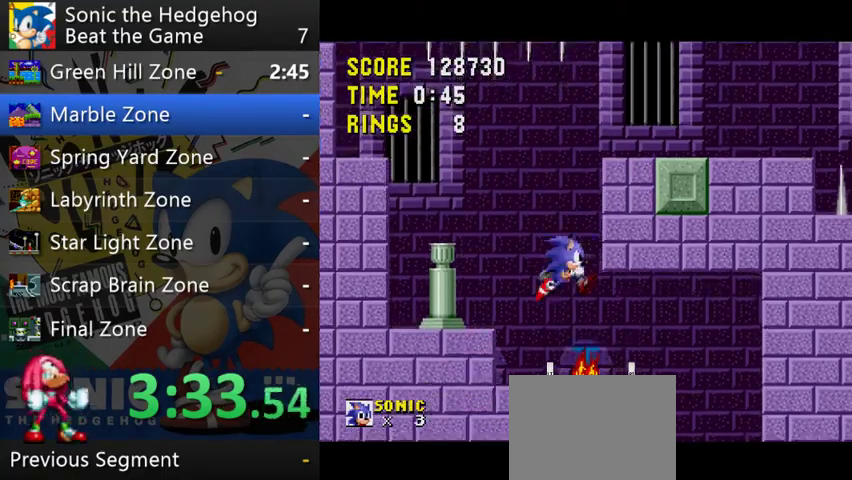
{"buttons": [], "left_stick": "down", "right_stick": "center", "events": [[300, "left_stick", "down"]]}
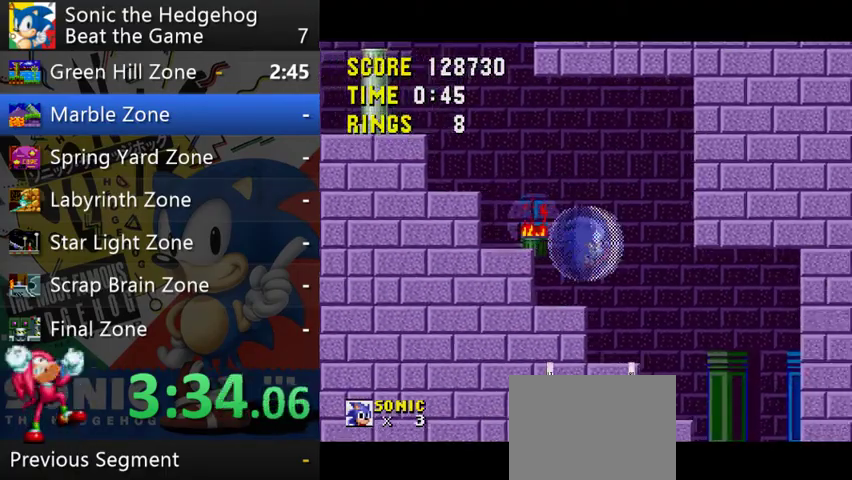
{"buttons": [], "left_stick": "down", "right_stick": "center", "events": []}
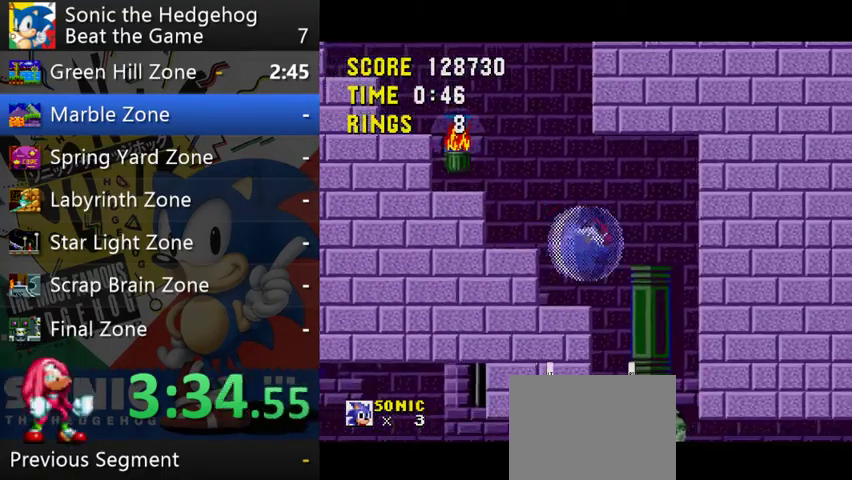
{"buttons": [], "left_stick": "right", "right_stick": "center", "events": [[133, "left_stick", "left"], [500, "left_stick", "right"]]}
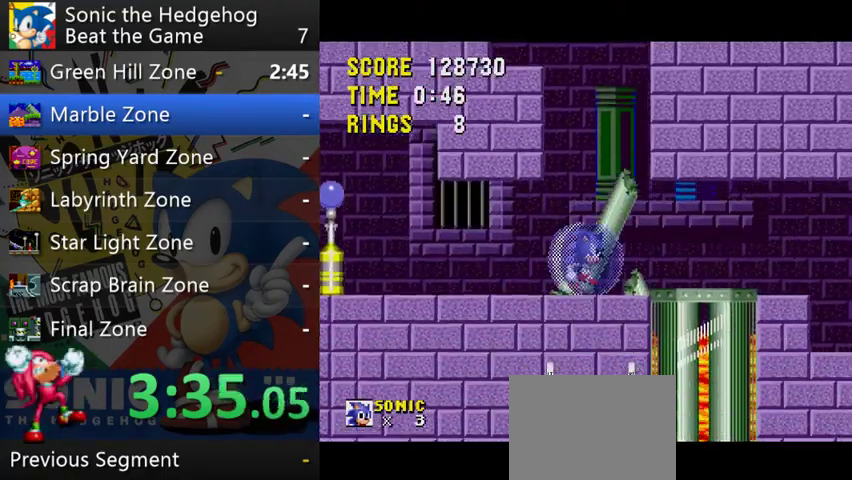
{"buttons": [], "left_stick": "right", "right_stick": "center", "events": [[333, "B", "down"], [400, "B", "up"]]}